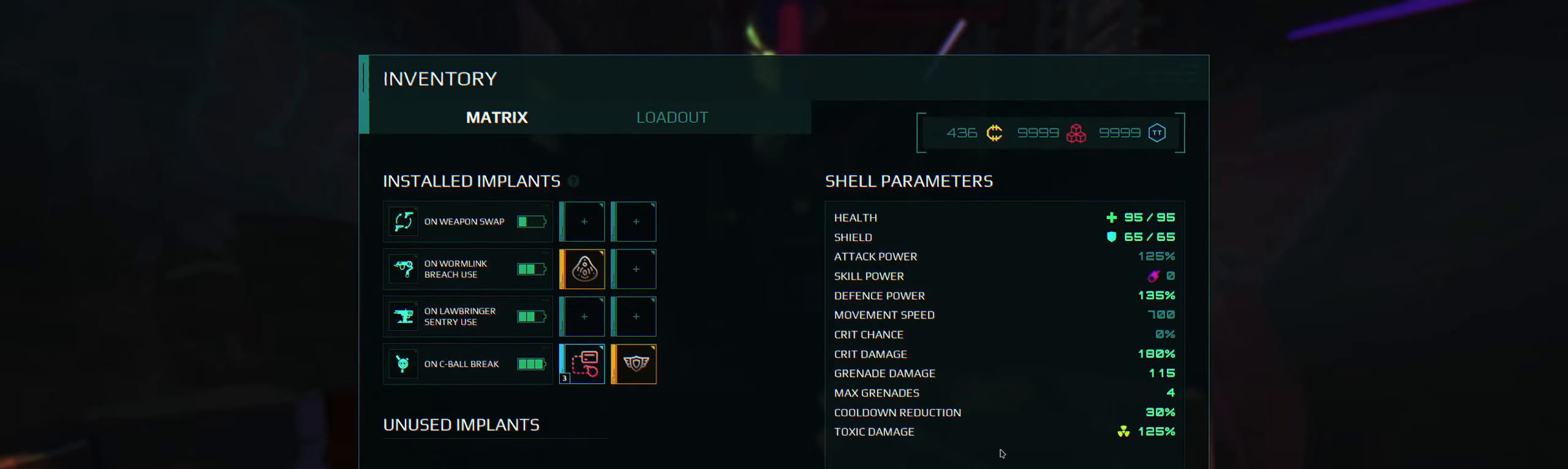
Gameplay with keyboard; each line is a JSON object with the keys held at the frame after it. "events" lists presses ("down") and releases ("up") of "2", "3", "4", "5", "6", "7", "8", "a", "b", "c", "ctrl", "d", "e", "f", "g", "q", "r", "s", "shift", "space", "t", "v", "w", "x" and "z" between this image and that frame as [ms after this image, input, new state], when the widget could be followed in between. No other keys are recorded. Mouse input is not recorded.
{"keys": [], "events": []}
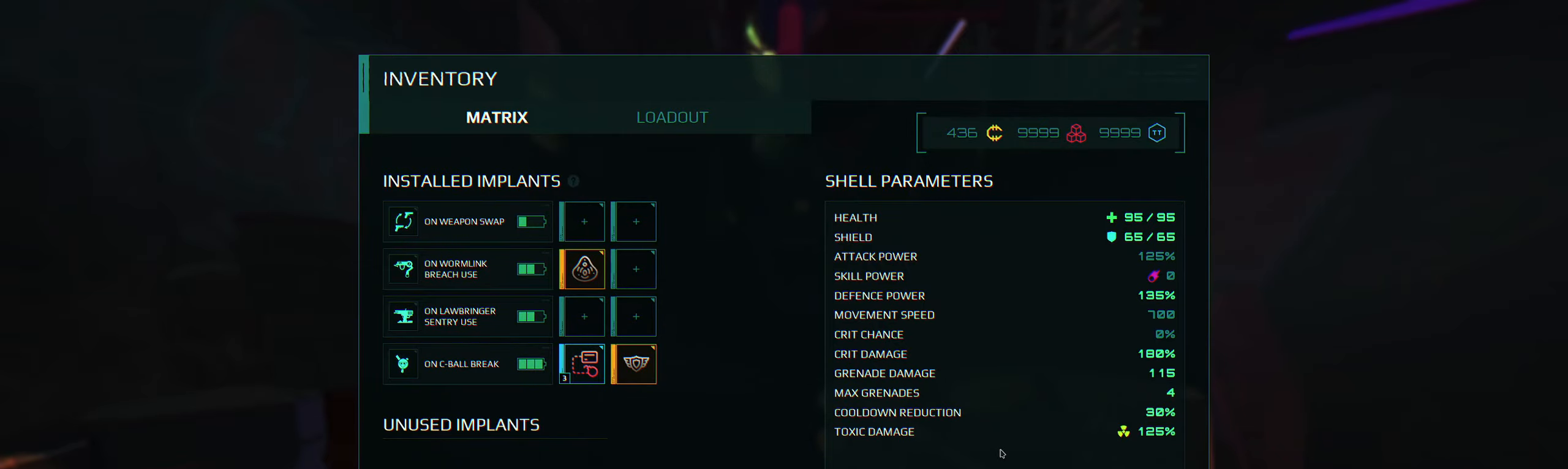
{"keys": [], "events": []}
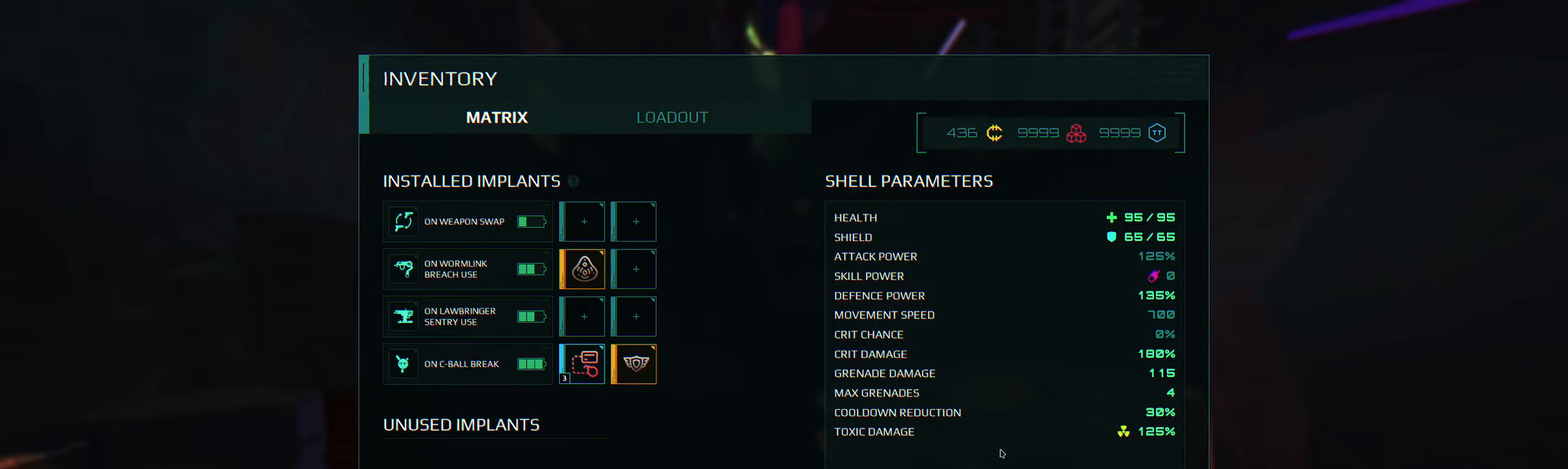
{"keys": [], "events": []}
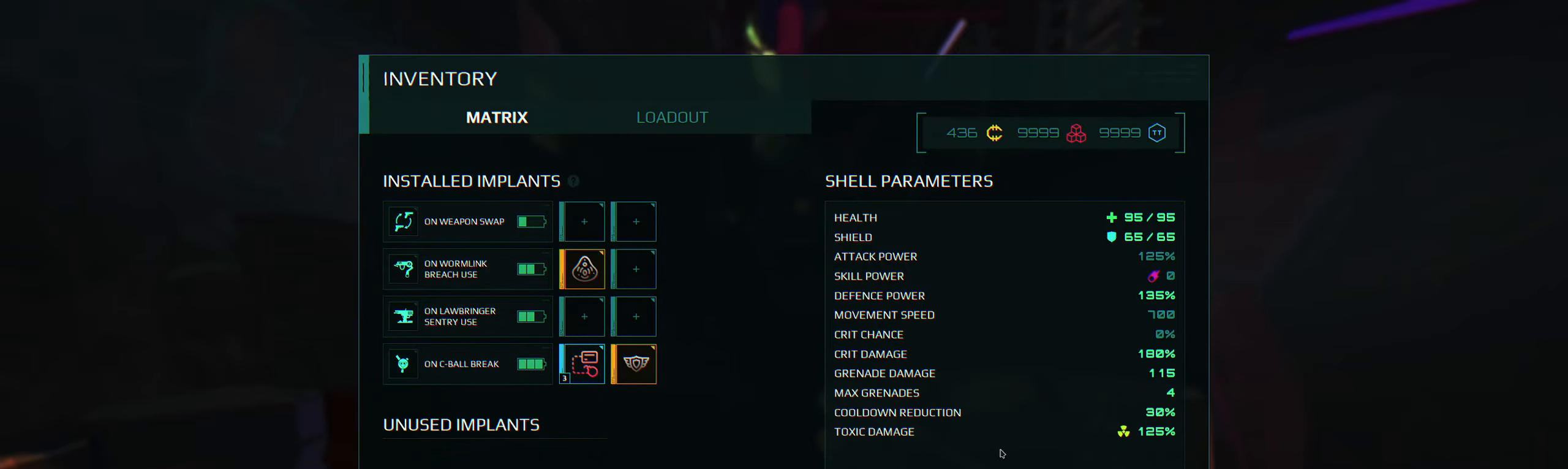
{"keys": ["w"], "events": [[483, "w", "down"]]}
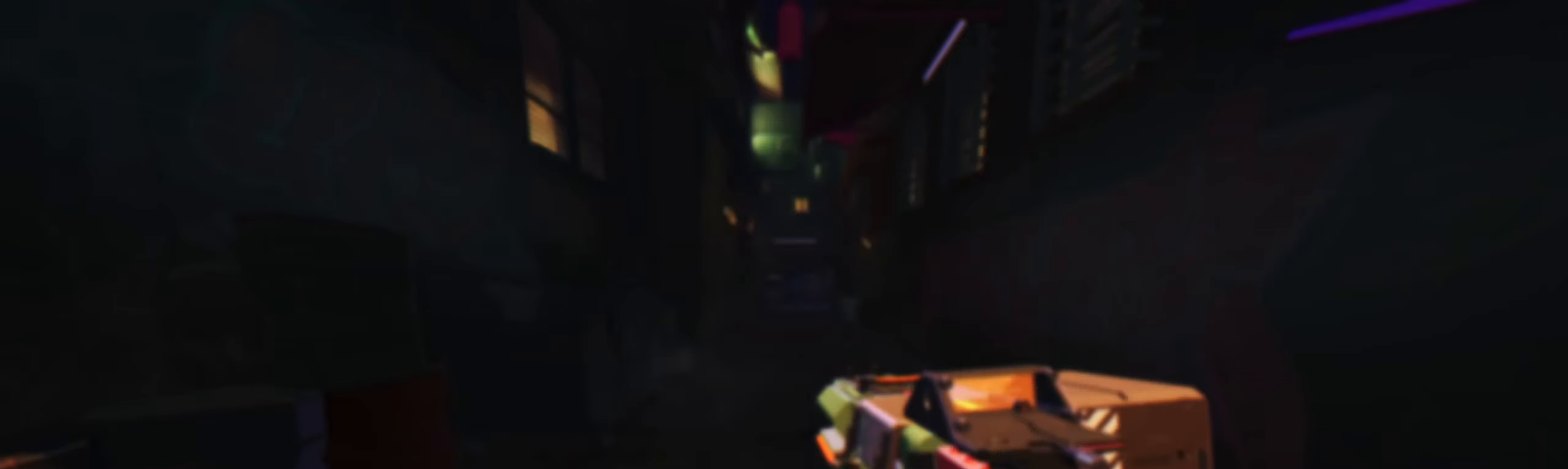
{"keys": ["space", "w"], "events": [[383, "space", "down"]]}
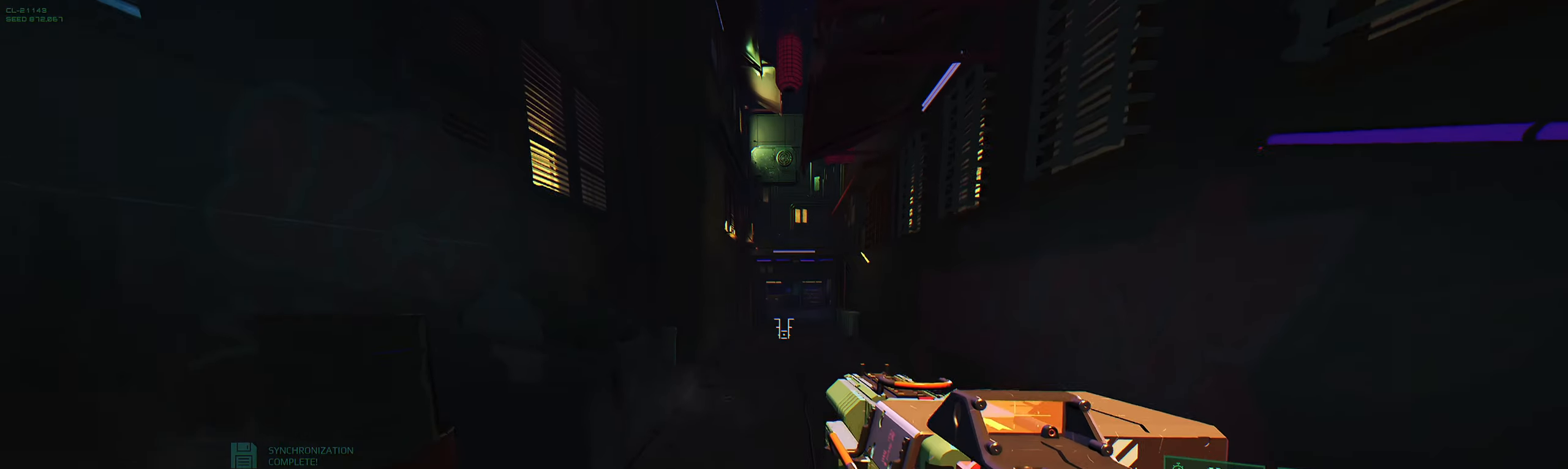
{"keys": ["w"], "events": [[33, "space", "up"], [116, "w", "up"], [250, "w", "down"]]}
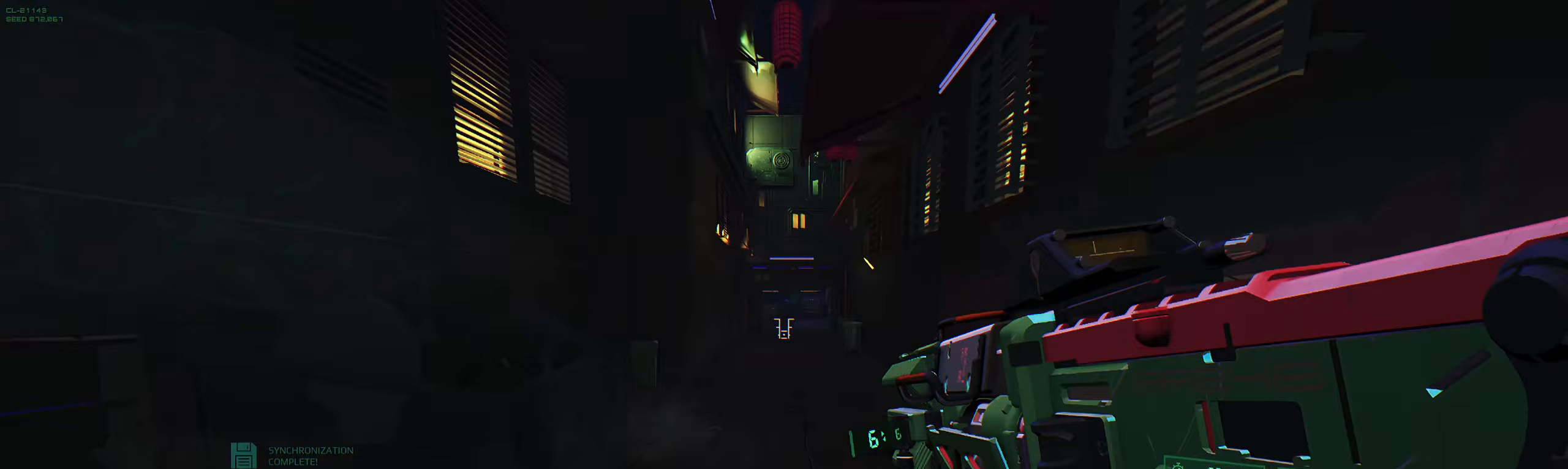
{"keys": ["w"], "events": [[167, "shift", "down"], [350, "shift", "up"]]}
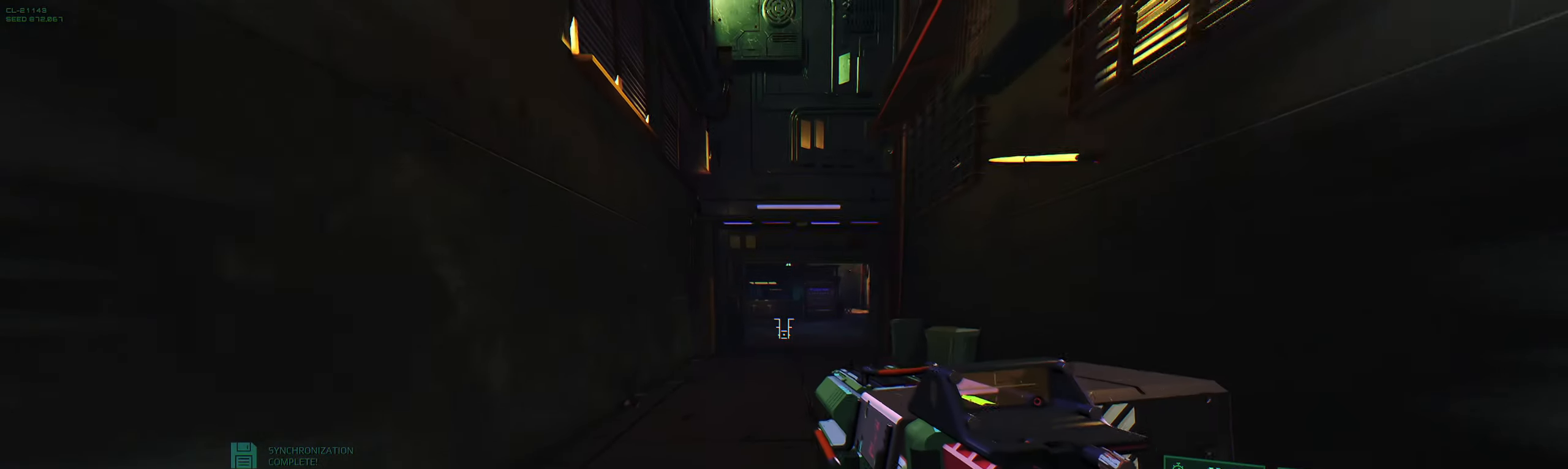
{"keys": ["w"], "events": [[33, "shift", "down"], [183, "shift", "up"]]}
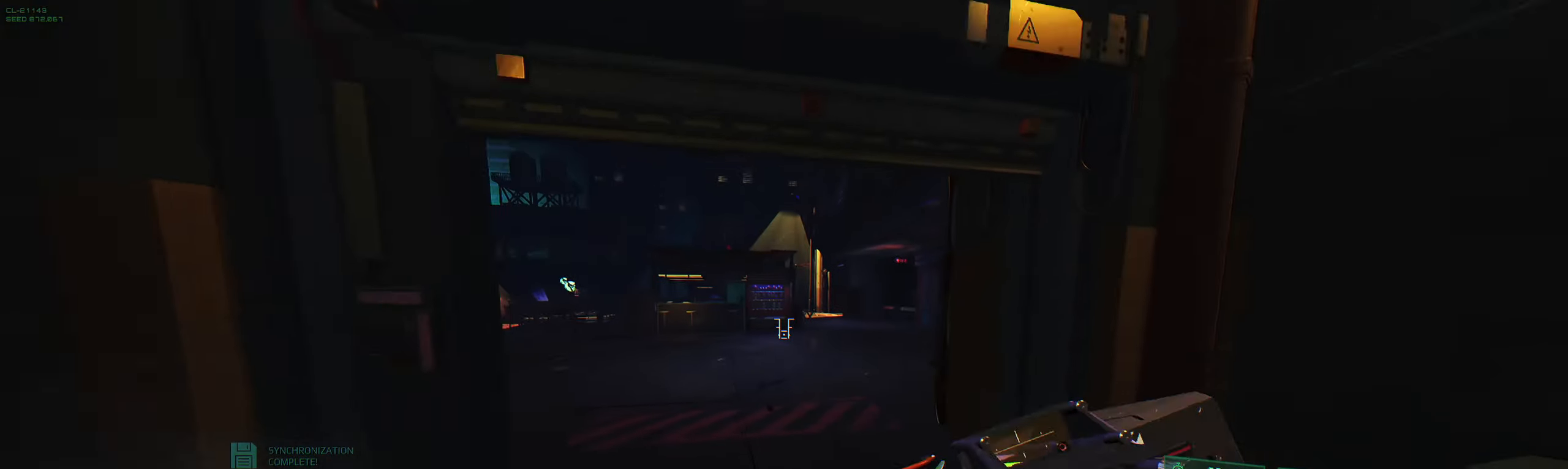
{"keys": ["w"], "events": []}
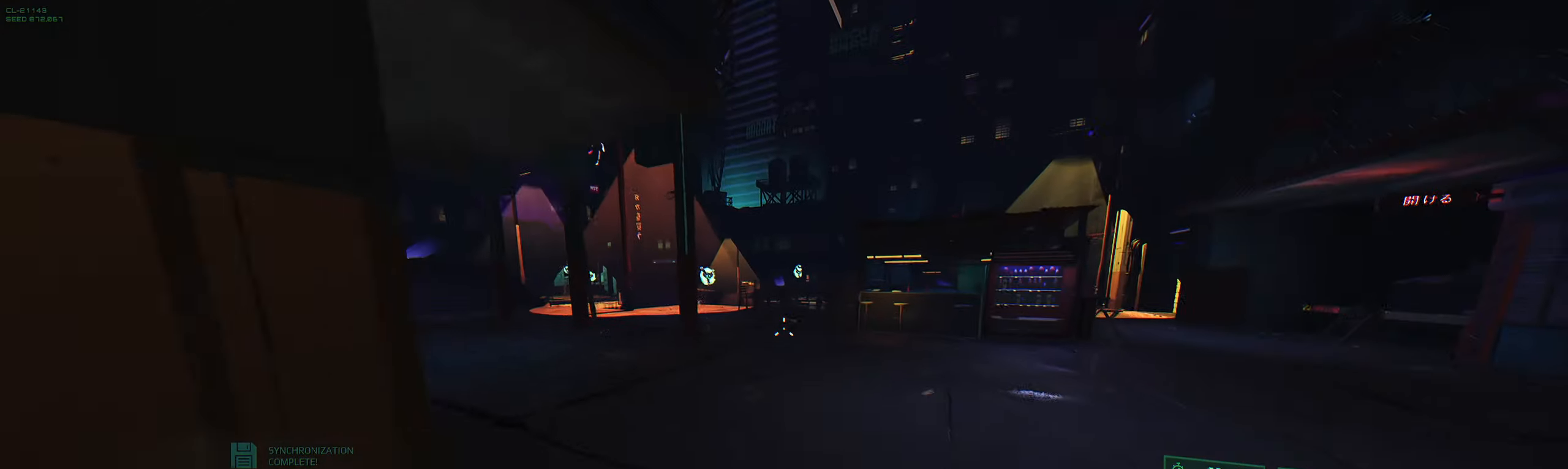
{"keys": ["w"], "events": [[50, "shift", "down"], [183, "shift", "up"]]}
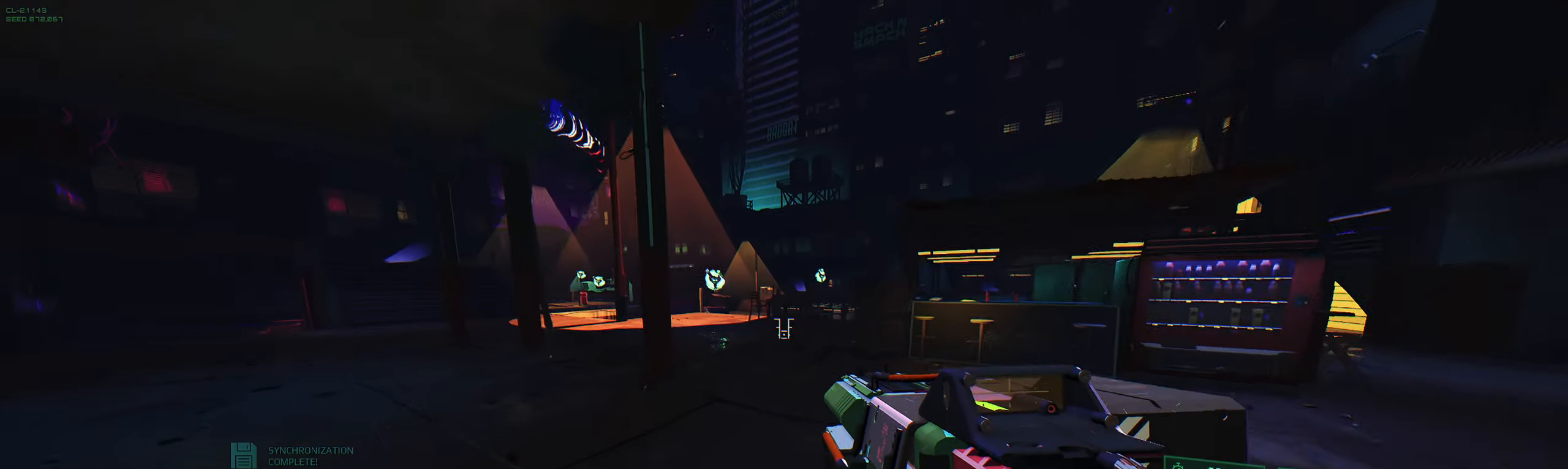
{"keys": ["w"], "events": [[83, "shift", "down"], [283, "shift", "up"]]}
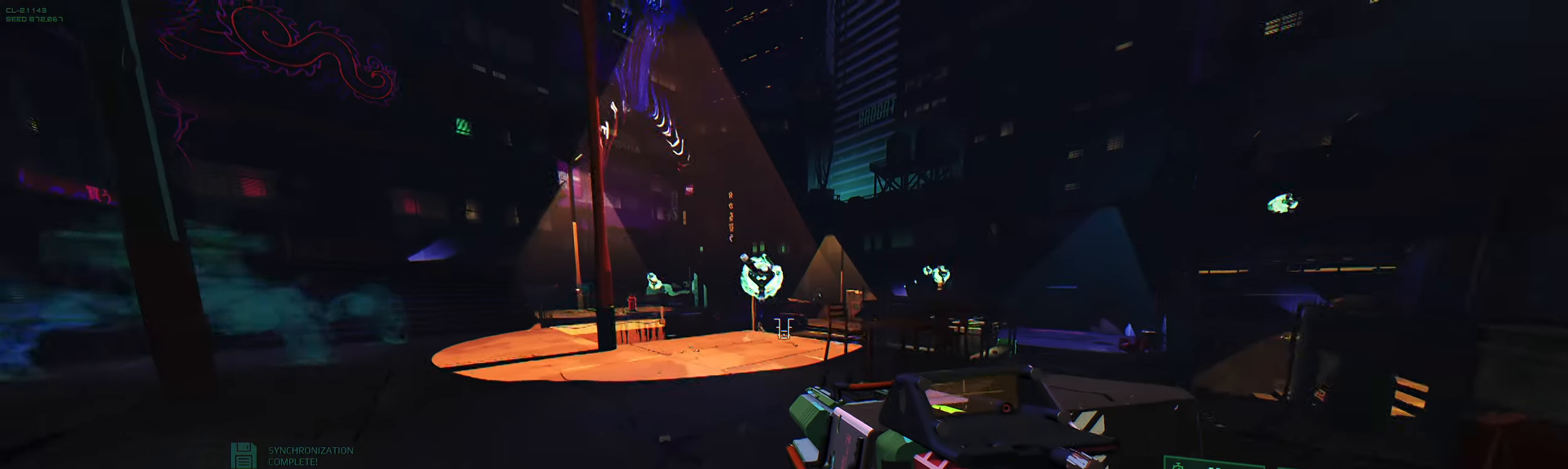
{"keys": ["a", "w"], "events": [[200, "space", "down"], [300, "e", "down"], [333, "space", "up"], [433, "a", "down"], [433, "e", "up"]]}
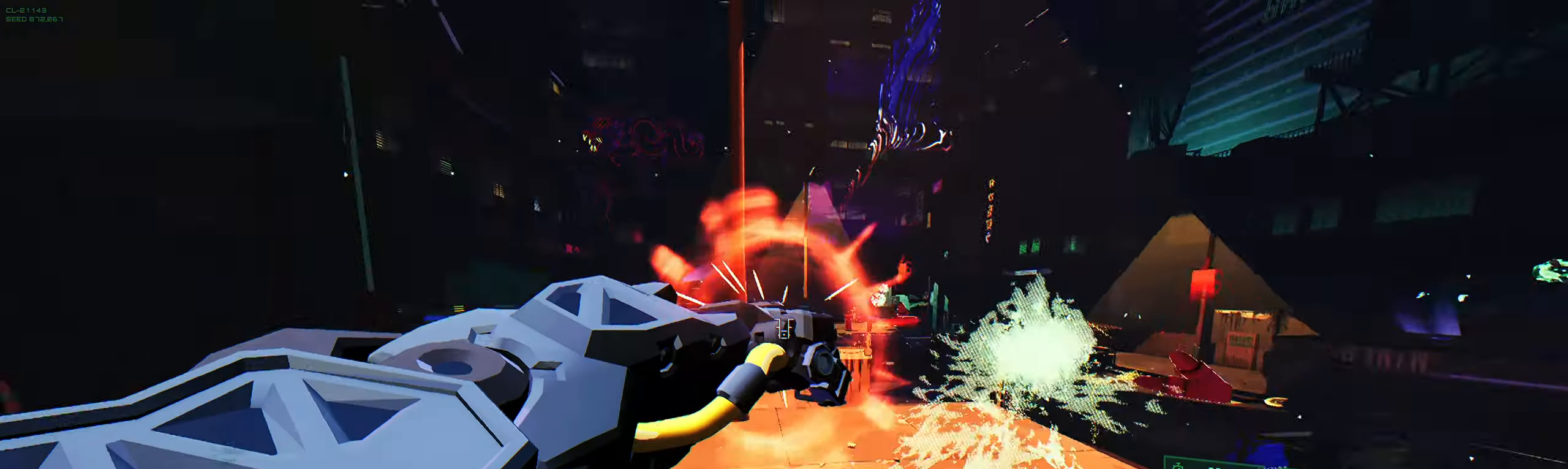
{"keys": ["q", "w"], "events": [[283, "a", "up"], [400, "space", "down"], [500, "q", "down"], [500, "space", "up"]]}
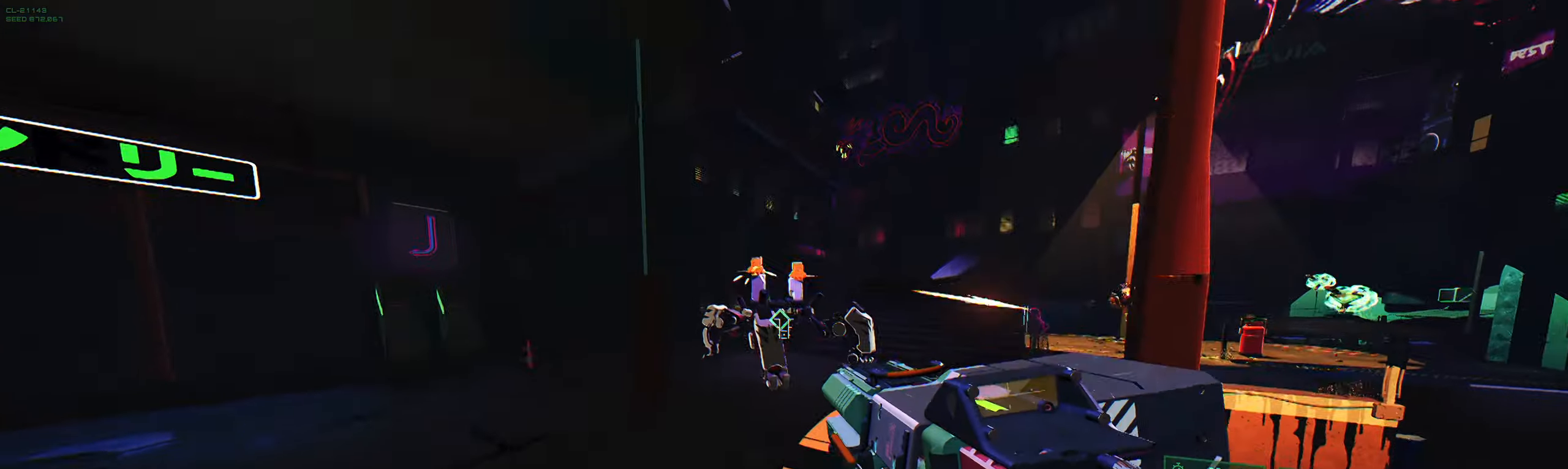
{"keys": ["ctrl"], "events": [[33, "q", "up"], [117, "ctrl", "down"], [183, "w", "up"], [333, "ctrl", "up"], [467, "ctrl", "down"]]}
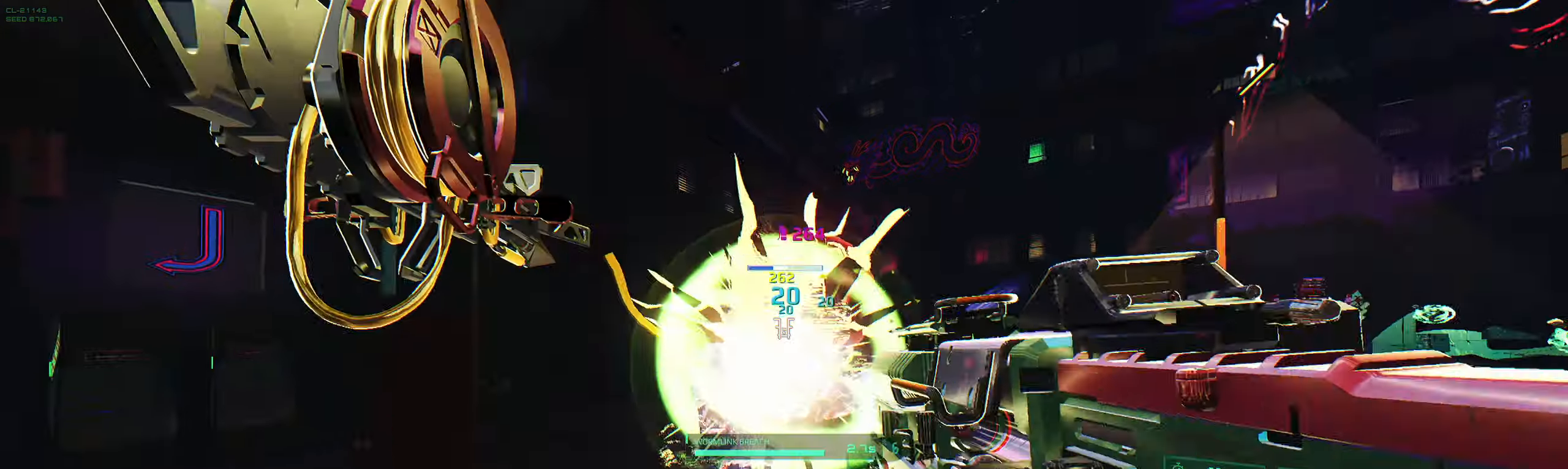
{"keys": ["d"], "events": [[67, "s", "down"], [167, "ctrl", "up"], [183, "d", "down"], [183, "space", "down"], [267, "space", "up"], [483, "s", "up"]]}
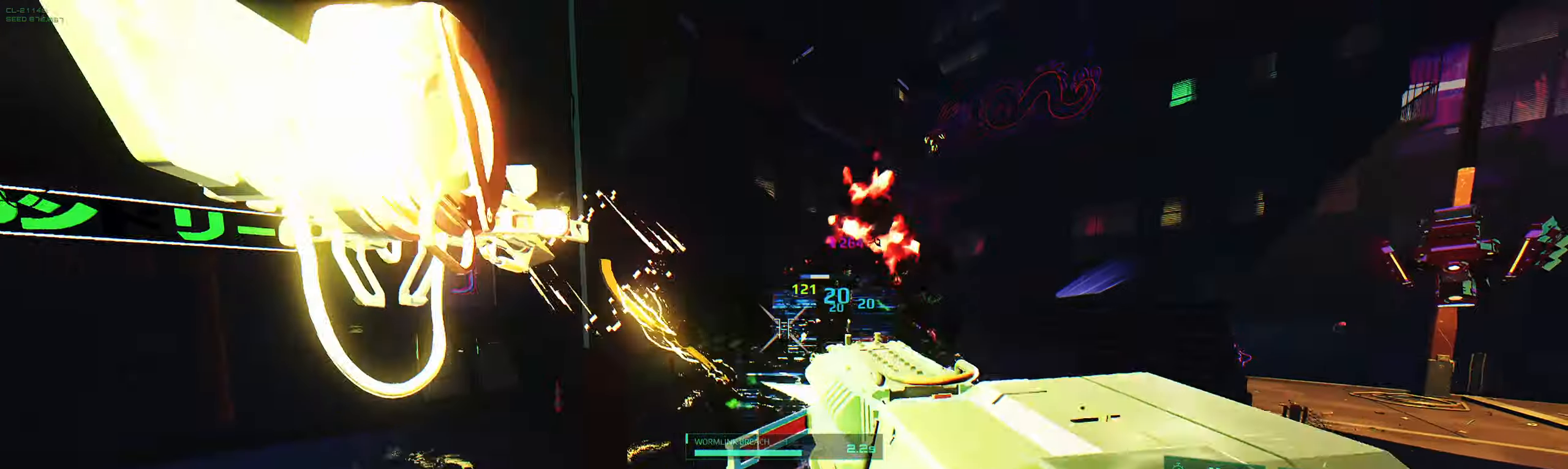
{"keys": ["a", "w"], "events": [[67, "d", "up"], [117, "w", "down"], [283, "a", "down"]]}
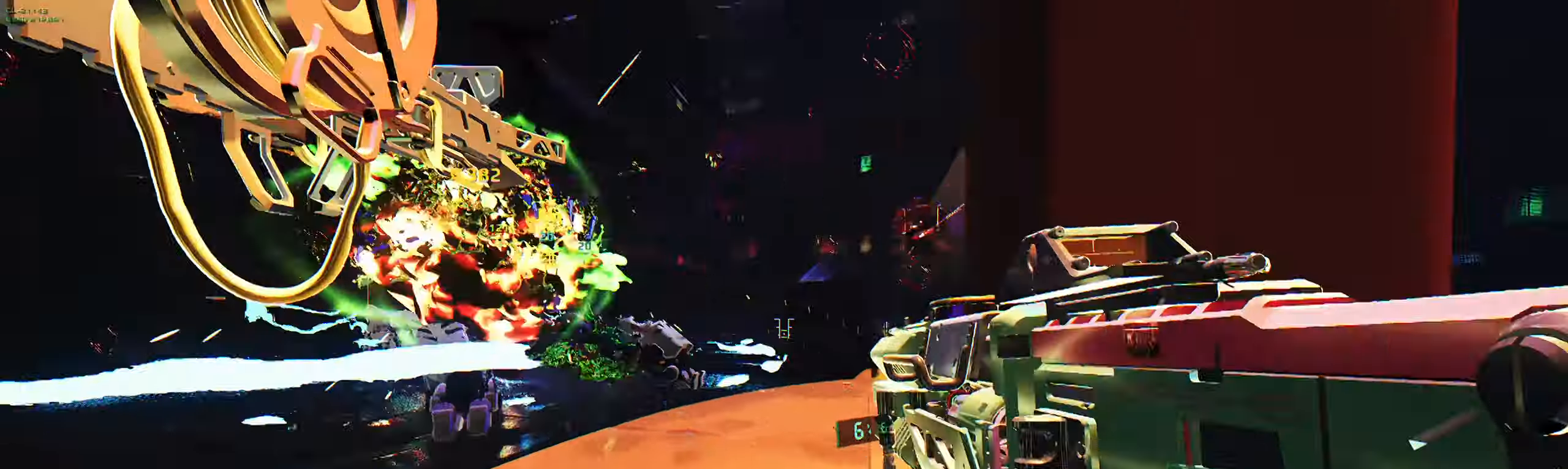
{"keys": ["w"], "events": [[33, "space", "down"], [134, "space", "up"], [184, "a", "up"], [217, "space", "down"], [317, "space", "up"]]}
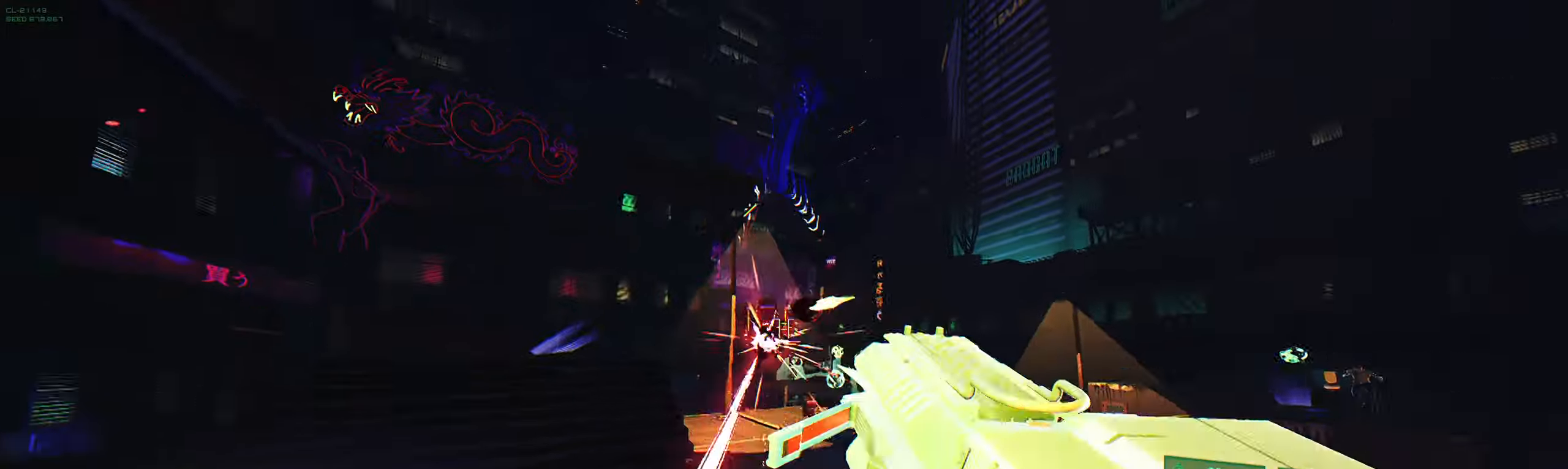
{"keys": ["space", "w"], "events": [[84, "a", "down"], [267, "a", "up"], [417, "space", "down"]]}
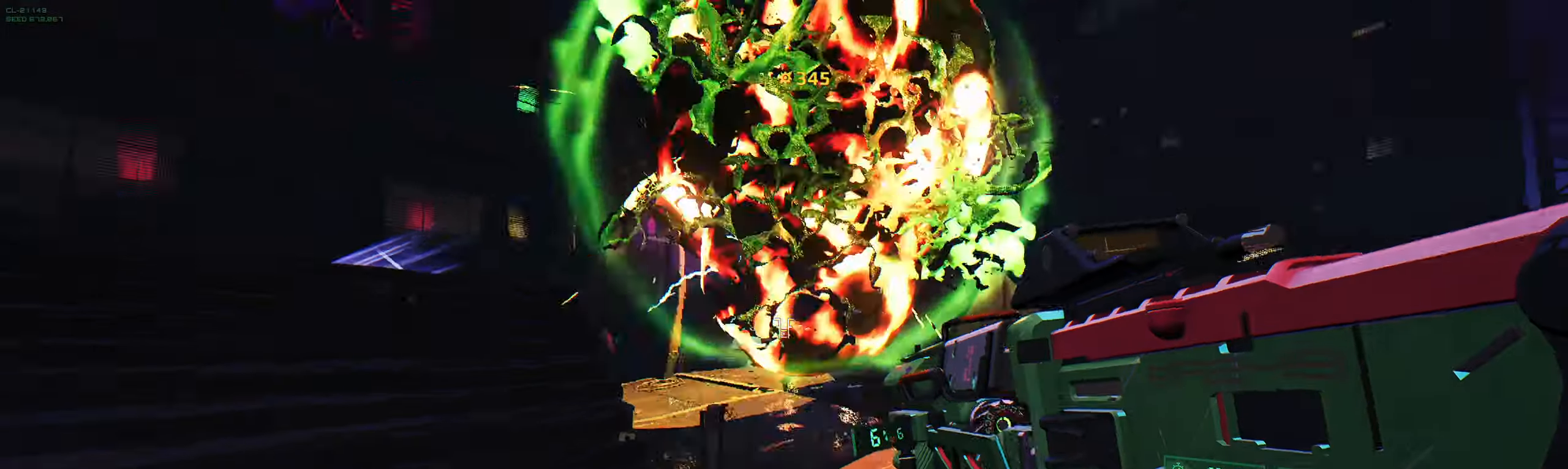
{"keys": ["a", "e", "w"], "events": [[50, "space", "up"], [117, "shift", "down"], [284, "shift", "up"], [367, "a", "down"], [500, "e", "down"]]}
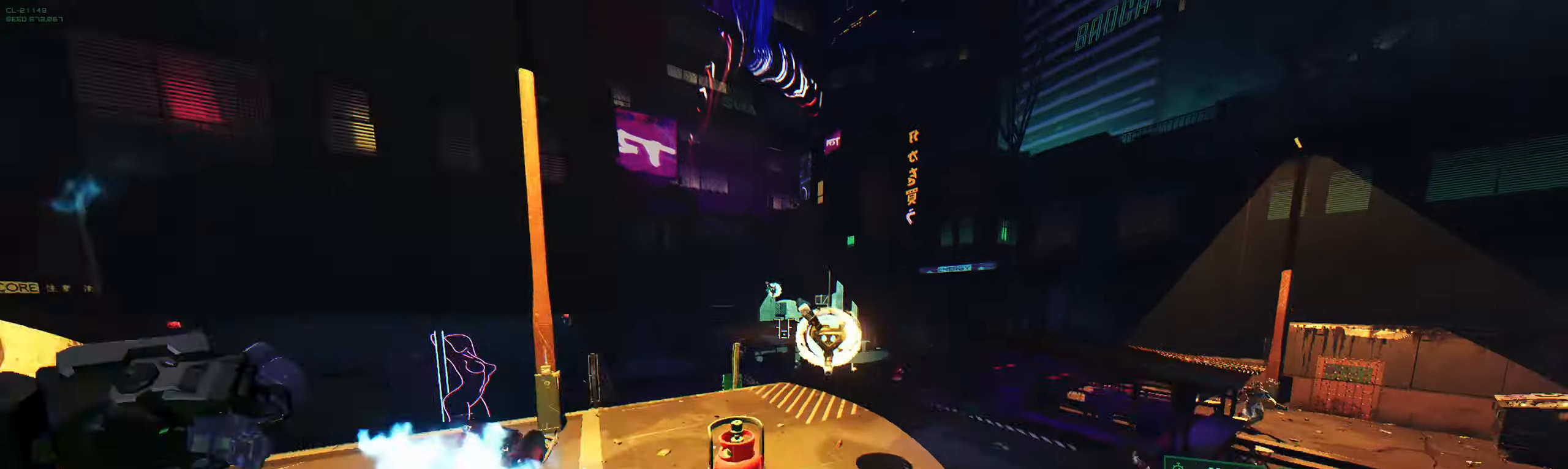
{"keys": ["a"], "events": [[134, "e", "up"], [434, "w", "up"]]}
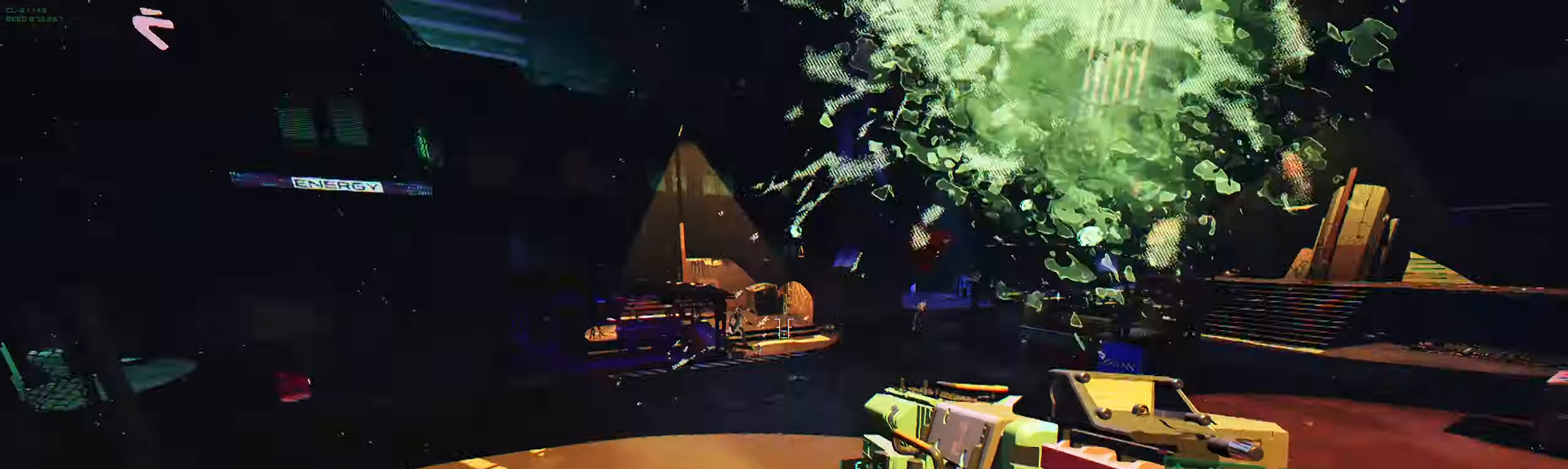
{"keys": ["w"], "events": [[50, "w", "down"], [184, "a", "up"], [317, "space", "down"], [417, "space", "up"]]}
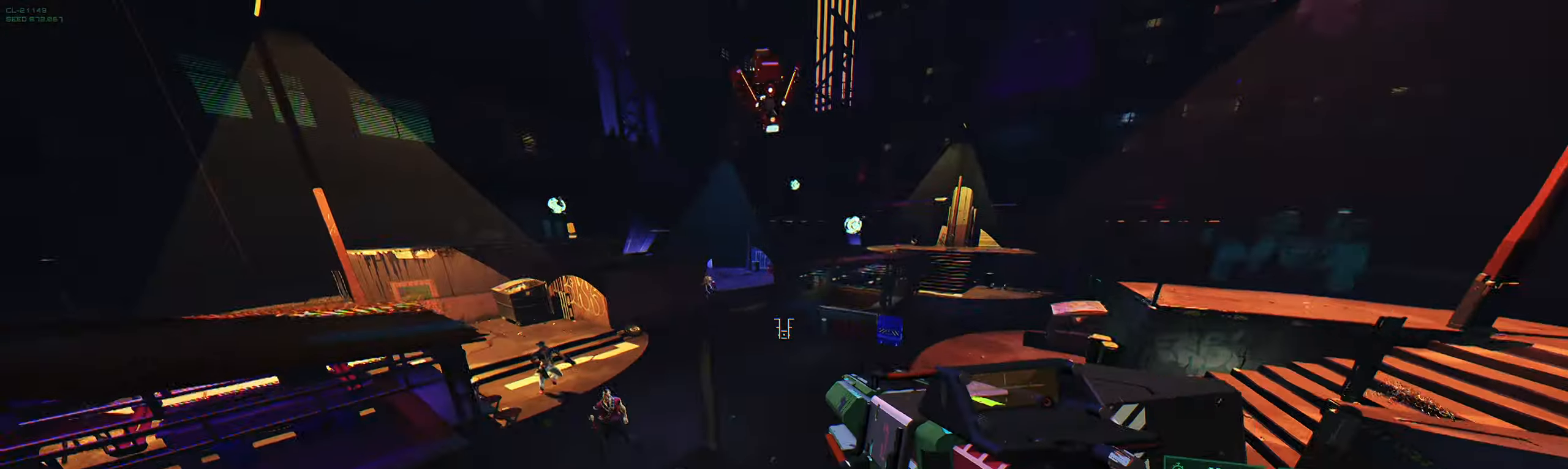
{"keys": ["q", "w"], "events": [[50, "space", "down"], [167, "space", "up"], [250, "shift", "down"], [350, "shift", "up"], [467, "q", "down"]]}
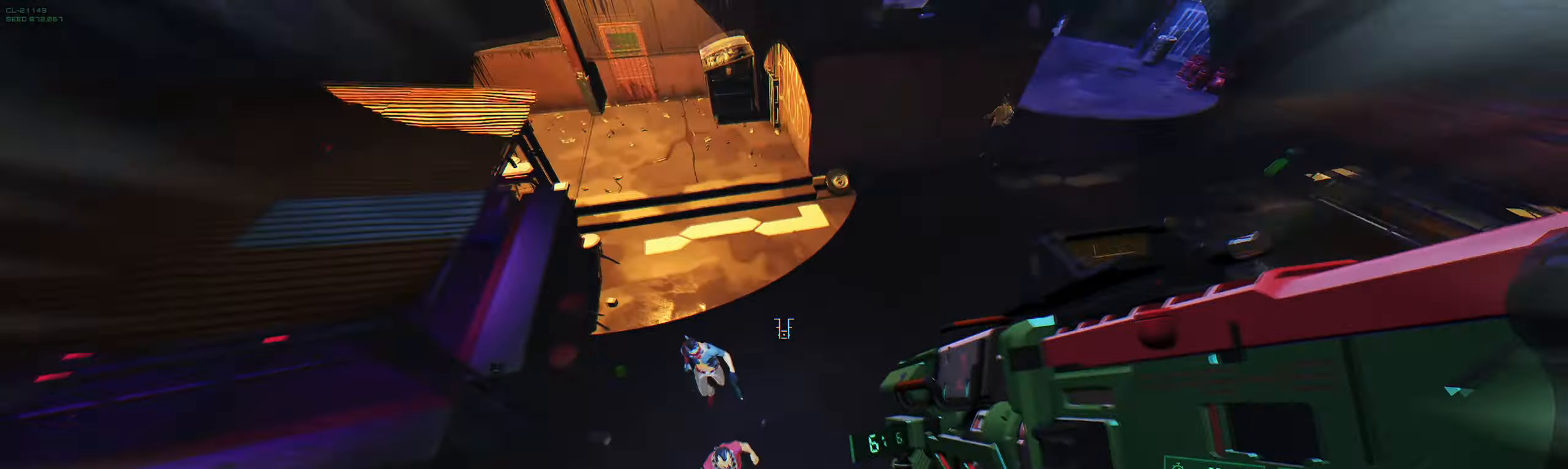
{"keys": ["s"], "events": [[67, "q", "up"], [67, "w", "up"], [150, "s", "down"], [300, "ctrl", "down"], [400, "f", "down"], [500, "ctrl", "up"], [500, "f", "up"]]}
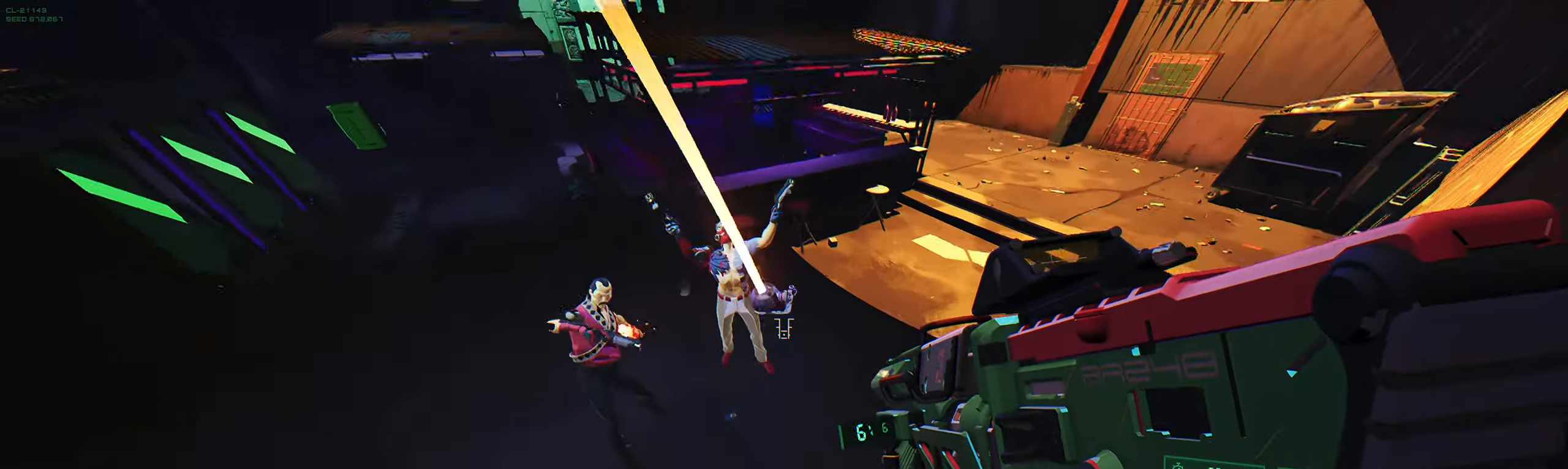
{"keys": ["a"], "events": [[200, "space", "down"], [300, "space", "up"], [417, "a", "down"], [434, "s", "up"]]}
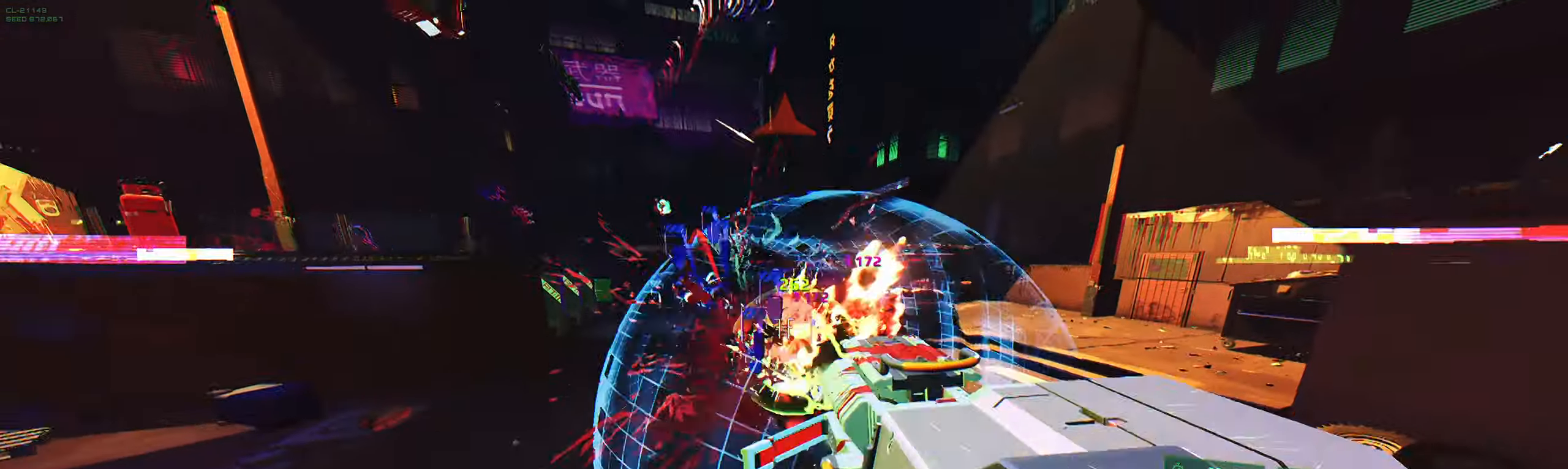
{"keys": ["a", "w"], "events": [[67, "w", "down"], [117, "a", "up"], [217, "space", "down"], [350, "a", "down"], [350, "space", "up"]]}
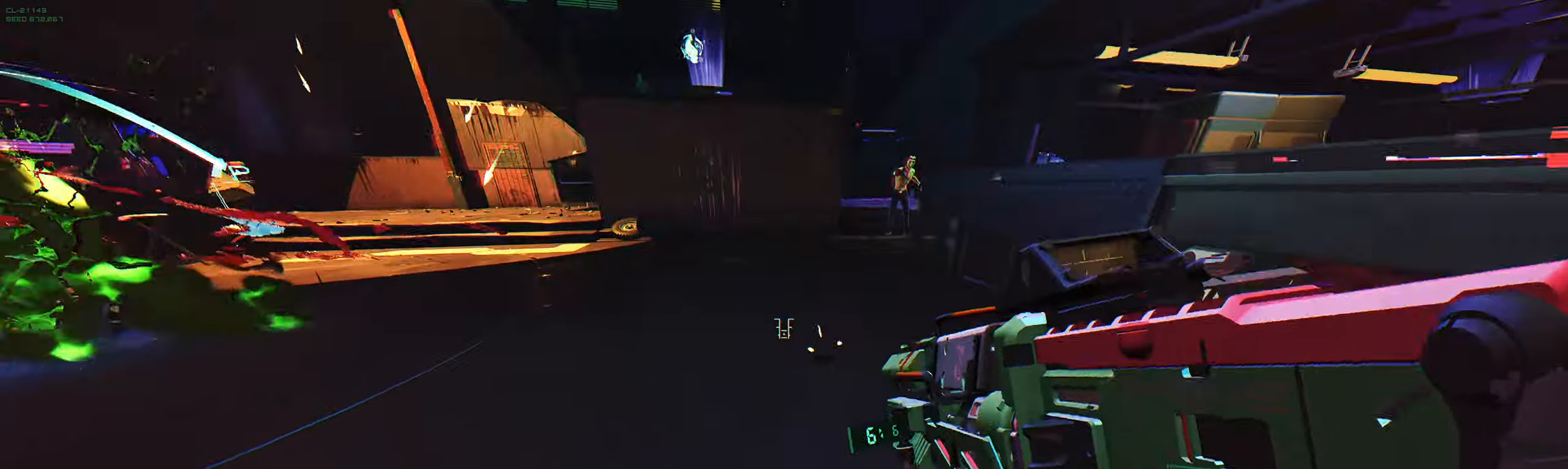
{"keys": ["w"], "events": [[217, "a", "up"], [217, "space", "down"], [317, "space", "up"], [384, "q", "down"], [484, "q", "up"]]}
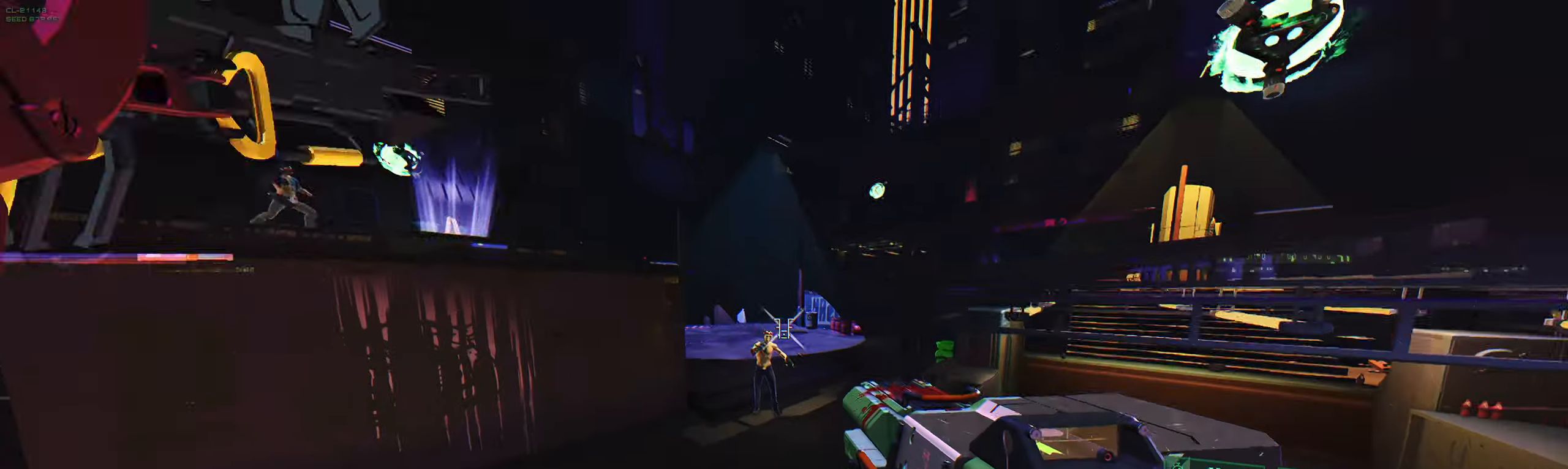
{"keys": ["a", "s"], "events": [[166, "w", "up"], [283, "a", "down"], [416, "s", "down"]]}
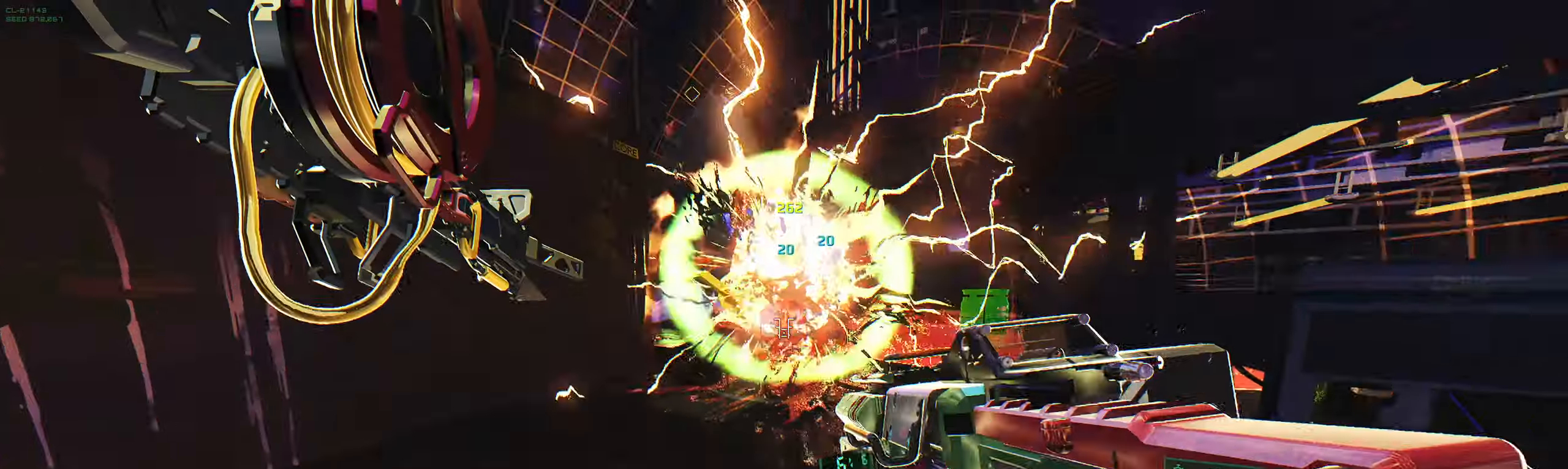
{"keys": ["e", "w"], "events": [[33, "s", "up"], [100, "space", "down"], [100, "w", "down"], [133, "a", "up"], [166, "space", "up"], [266, "space", "down"], [316, "shift", "down"], [366, "space", "up"], [433, "e", "down"], [483, "shift", "up"]]}